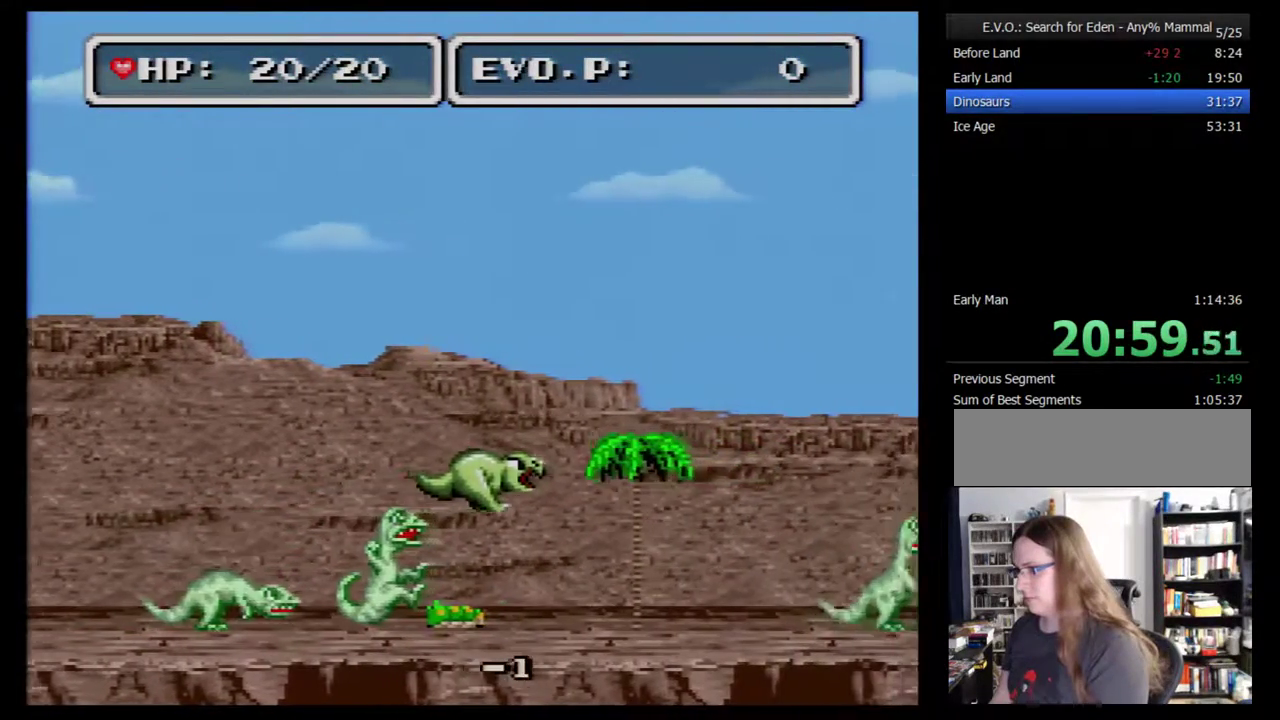
Gameplay with a controller (Nintendo layout); each line is a JSON object with the inputs held at the frame after it. "events" lists button and stick changes between this image and that frame as [ms after this image, input, new state], when the widget could be followed in between. Not read: L3 R3.
{"buttons": ["DPAD_RIGHT"], "events": [[250, "DPAD_RIGHT", "up"], [283, "B", "up"], [467, "DPAD_RIGHT", "down"]]}
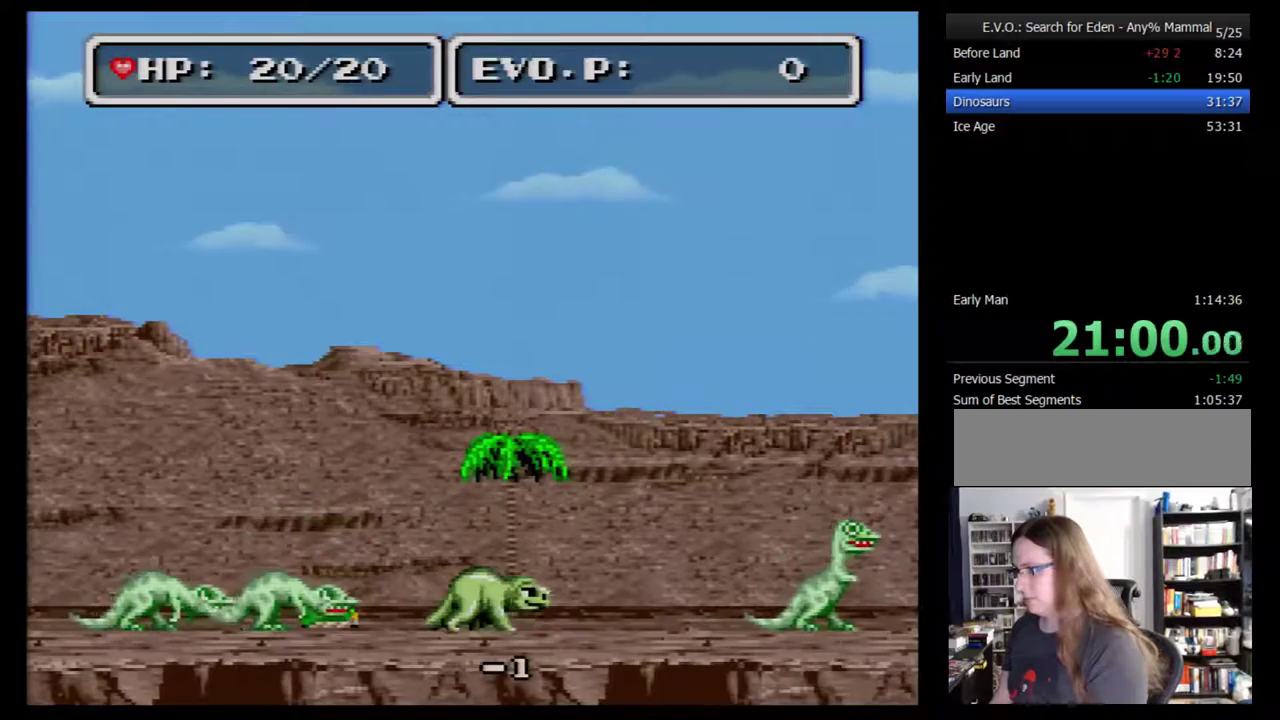
{"buttons": ["DPAD_RIGHT"], "events": []}
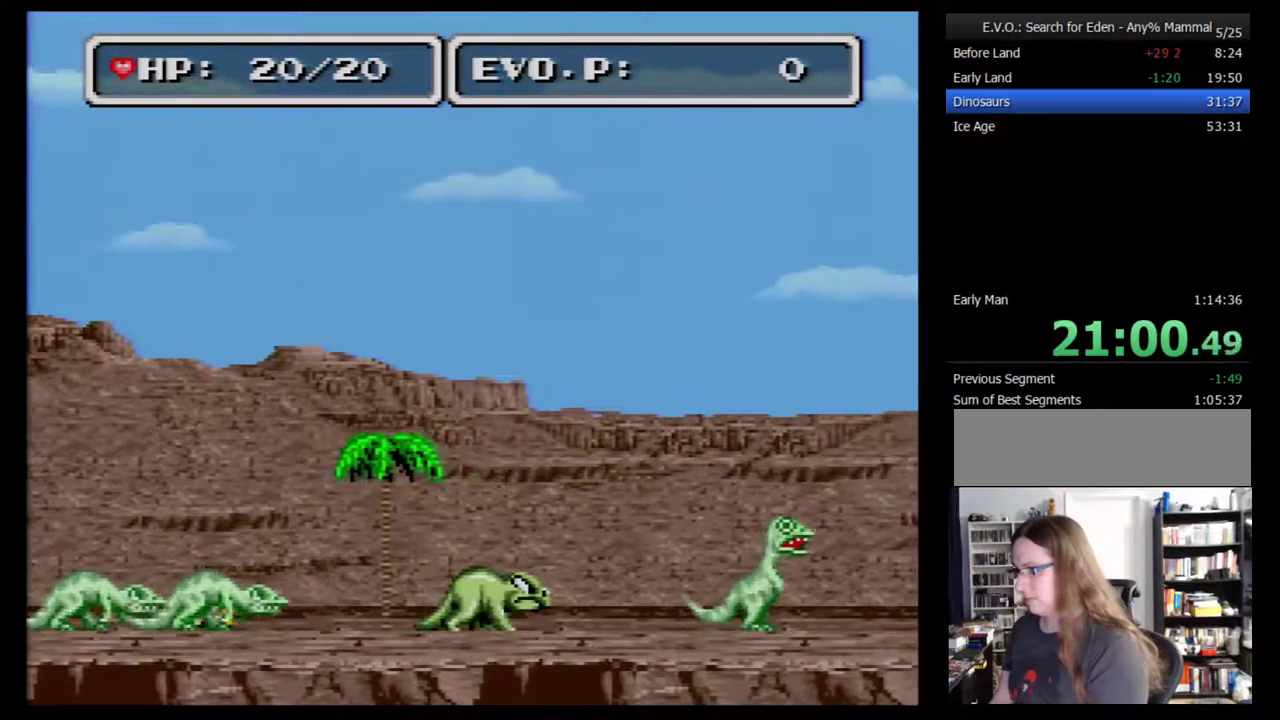
{"buttons": ["DPAD_RIGHT"], "events": []}
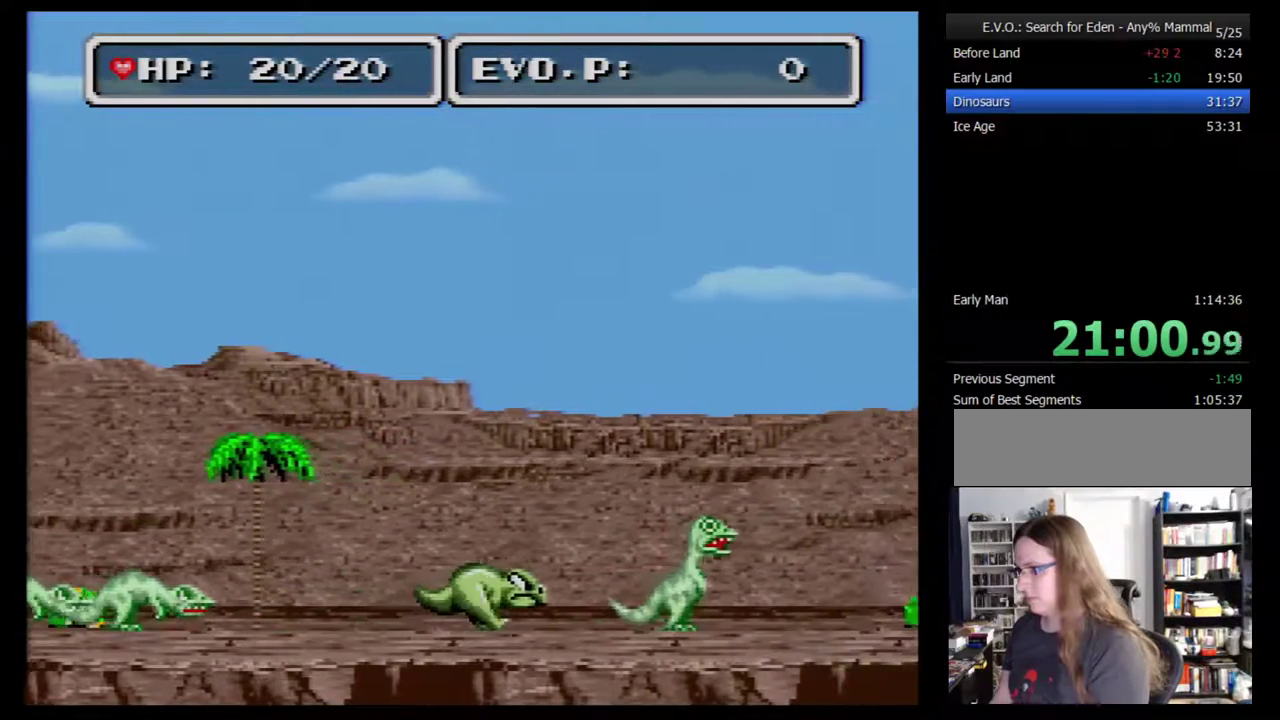
{"buttons": ["B", "DPAD_RIGHT"], "events": [[117, "B", "down"]]}
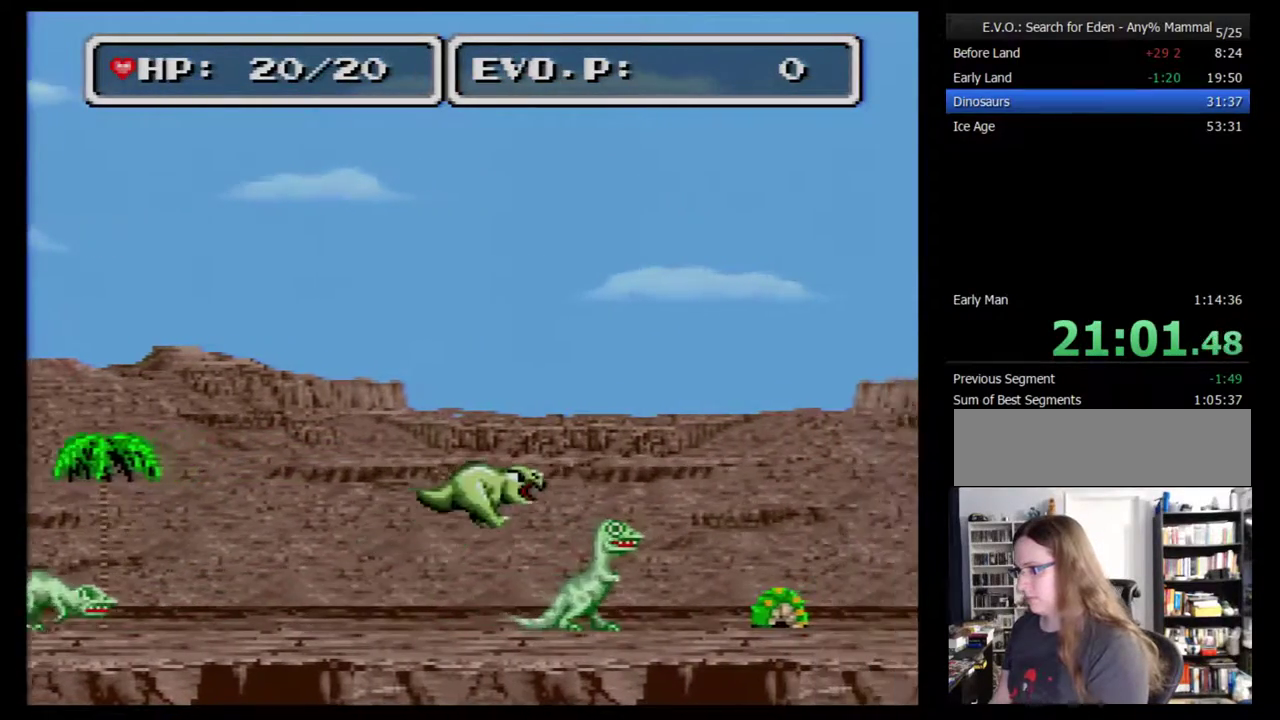
{"buttons": ["B", "DPAD_RIGHT"], "events": []}
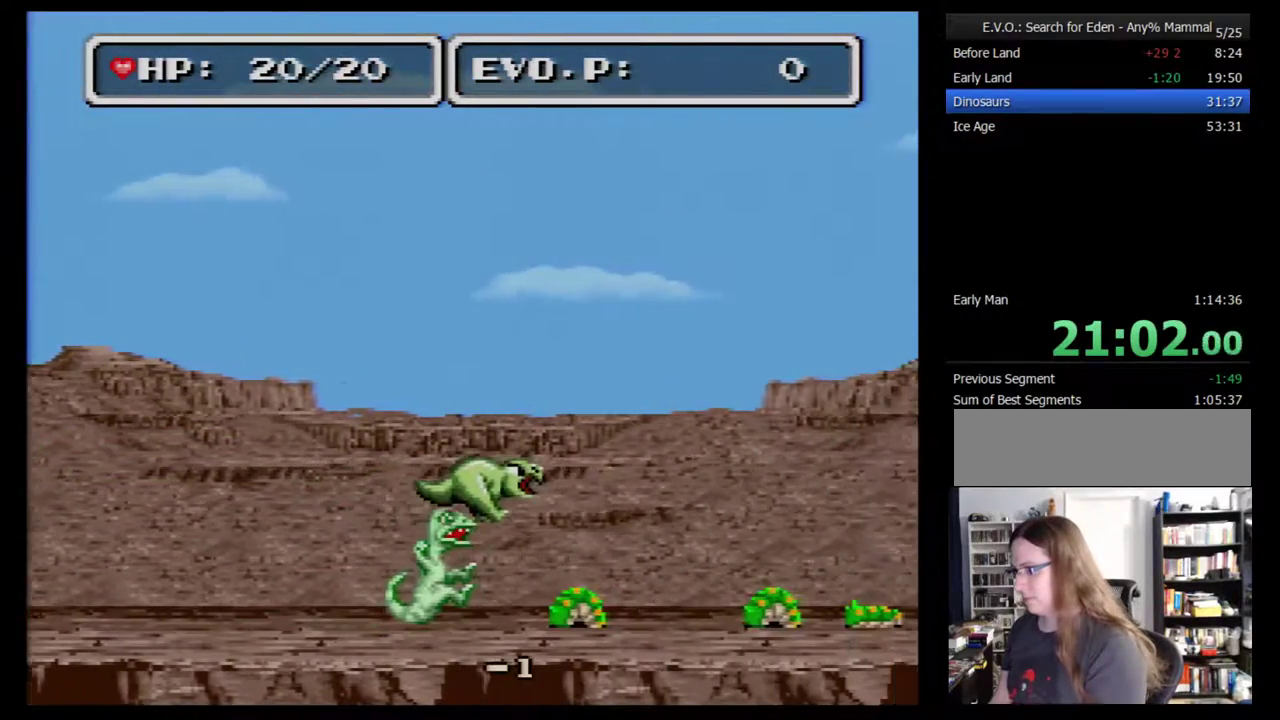
{"buttons": ["DPAD_RIGHT"], "events": [[433, "B", "up"], [433, "DPAD_RIGHT", "up"], [500, "DPAD_RIGHT", "down"]]}
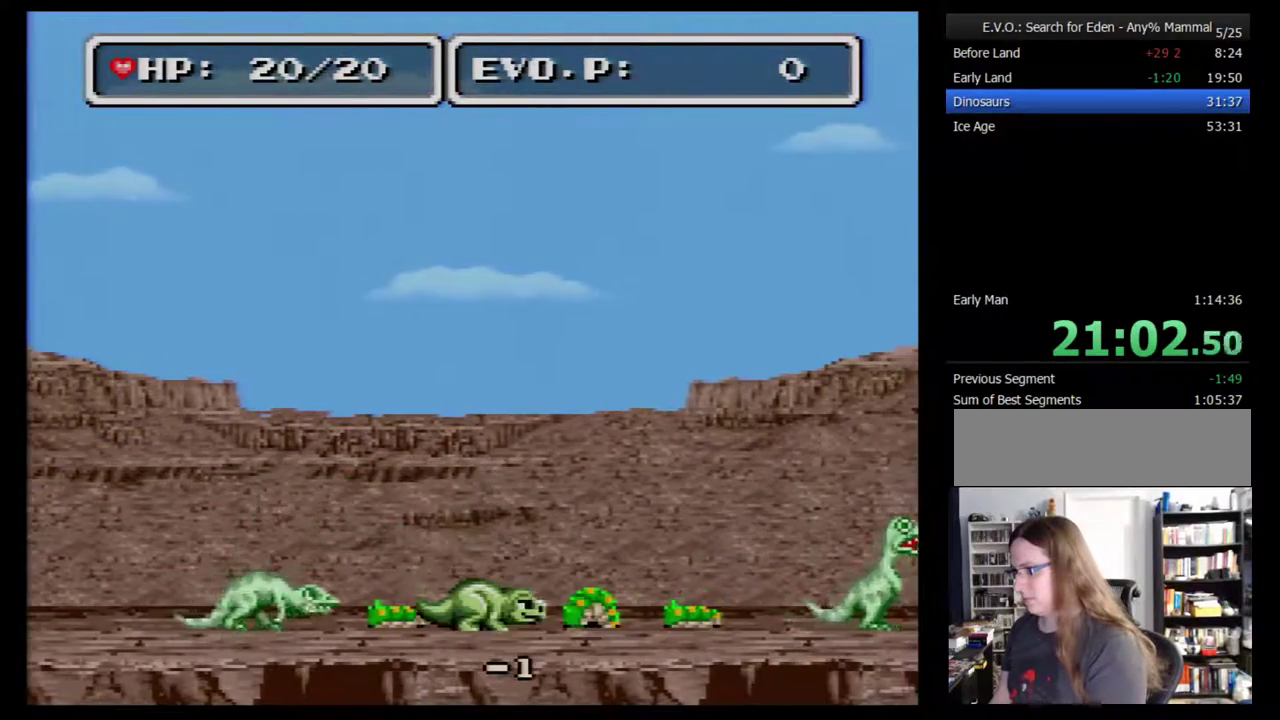
{"buttons": ["DPAD_RIGHT"], "events": [[50, "DPAD_RIGHT", "up"], [117, "DPAD_RIGHT", "down"]]}
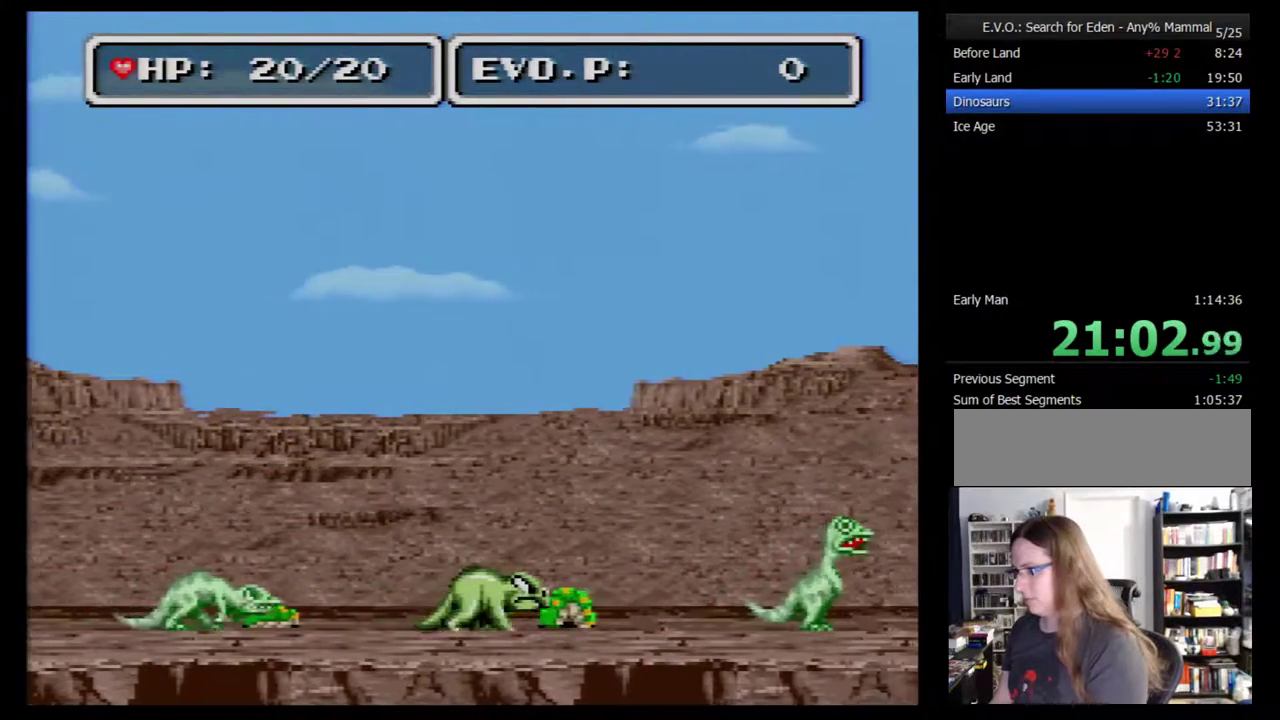
{"buttons": ["DPAD_RIGHT"], "events": []}
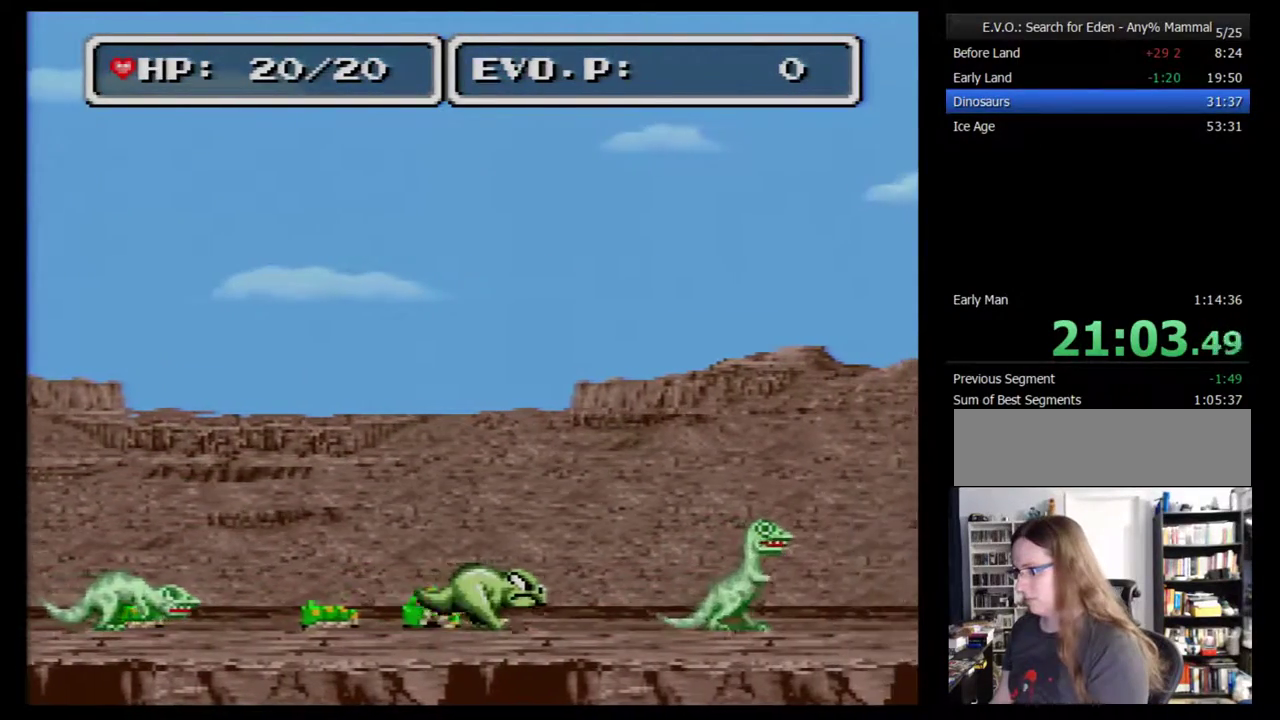
{"buttons": ["DPAD_RIGHT"], "events": []}
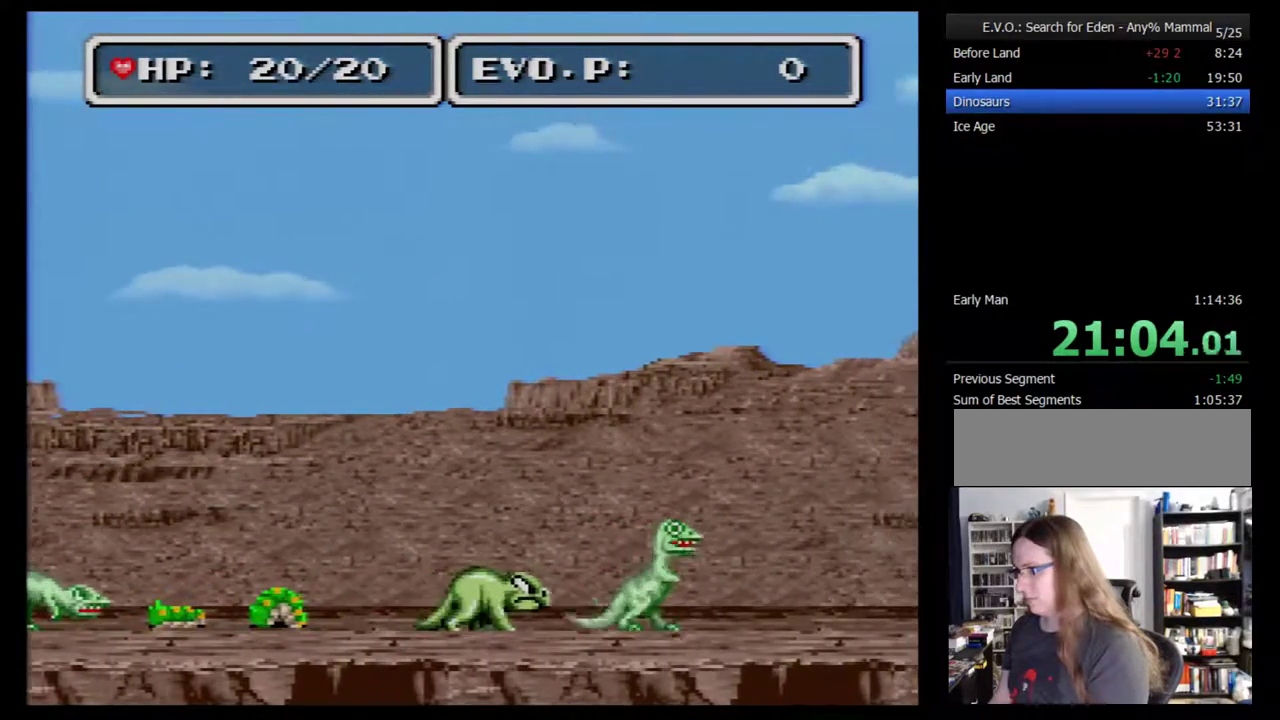
{"buttons": ["B", "DPAD_RIGHT"], "events": [[17, "B", "down"]]}
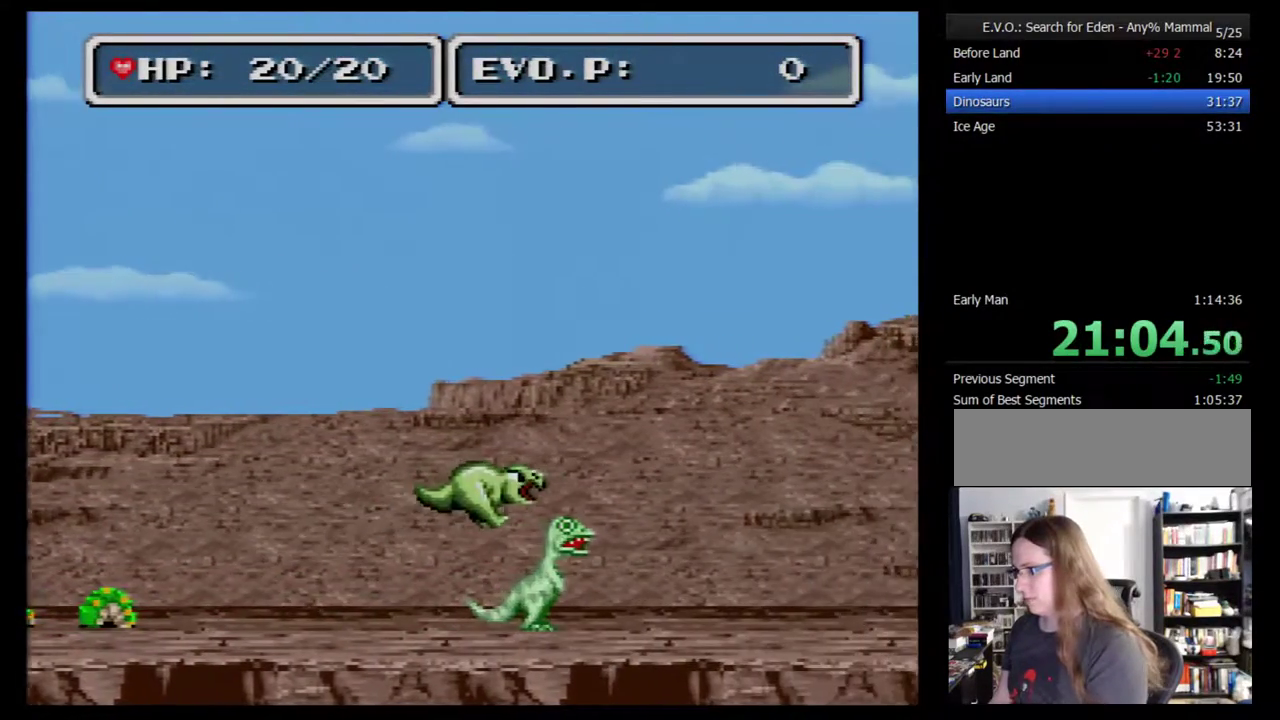
{"buttons": ["B", "DPAD_RIGHT"], "events": []}
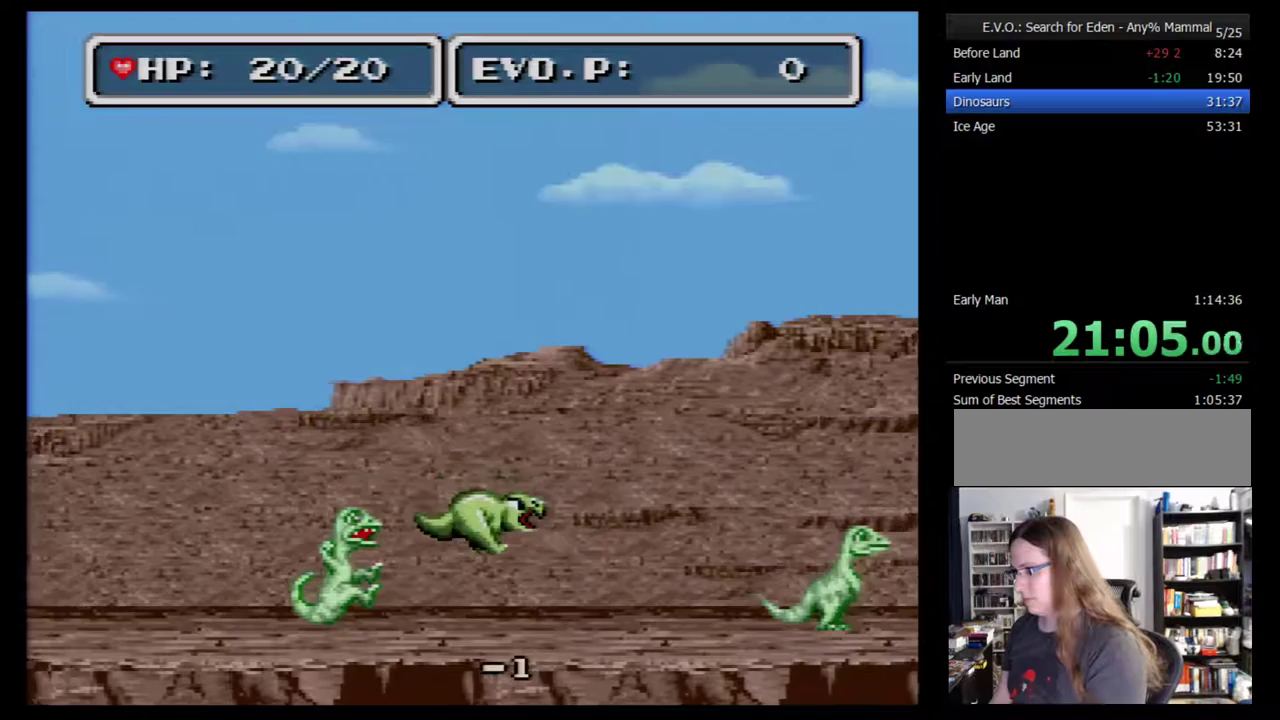
{"buttons": ["DPAD_RIGHT"], "events": [[167, "B", "up"], [200, "DPAD_RIGHT", "up"], [267, "DPAD_RIGHT", "down"], [333, "DPAD_RIGHT", "up"], [400, "DPAD_RIGHT", "down"]]}
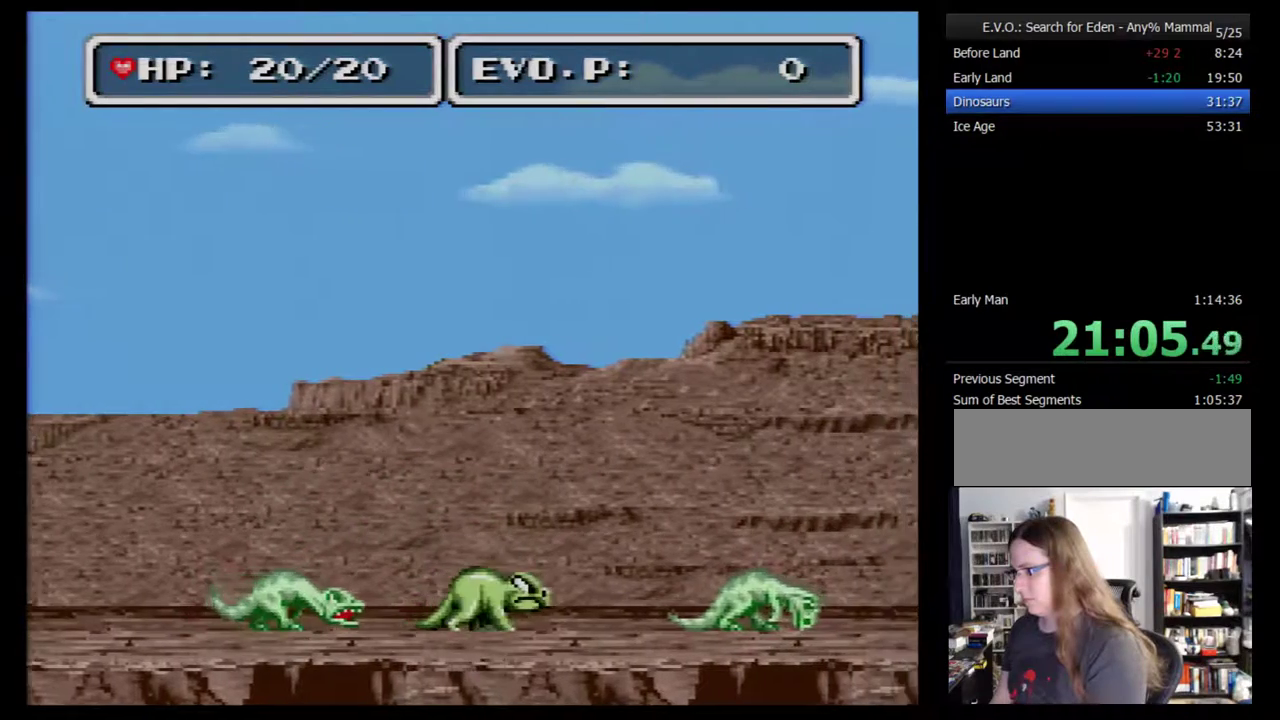
{"buttons": ["B", "DPAD_RIGHT"], "events": [[233, "B", "down"]]}
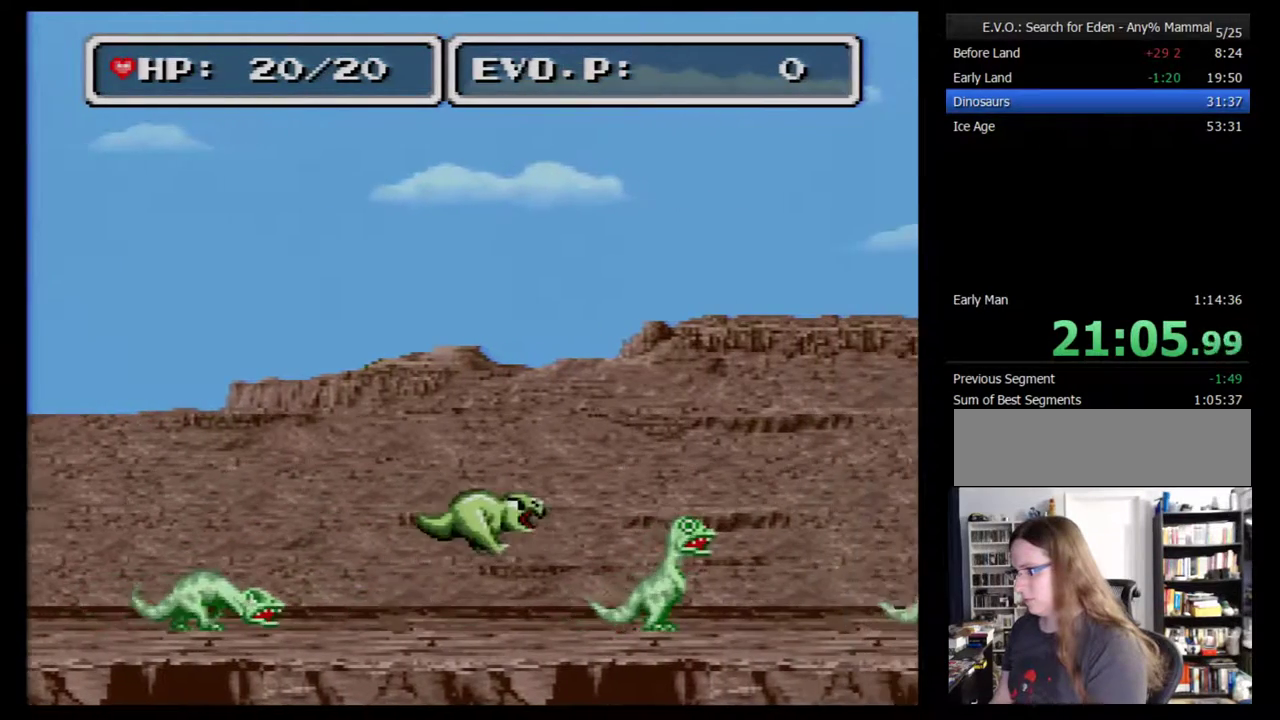
{"buttons": ["B", "DPAD_RIGHT"], "events": []}
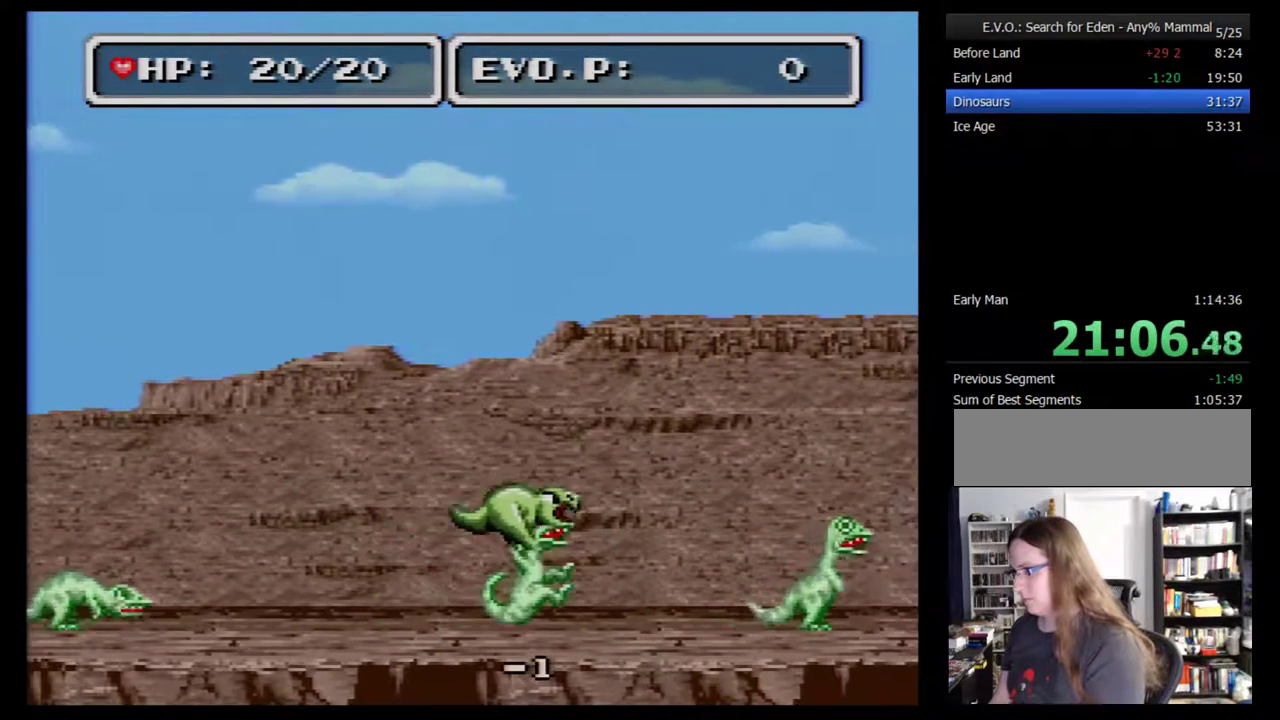
{"buttons": ["B", "DPAD_RIGHT"], "events": []}
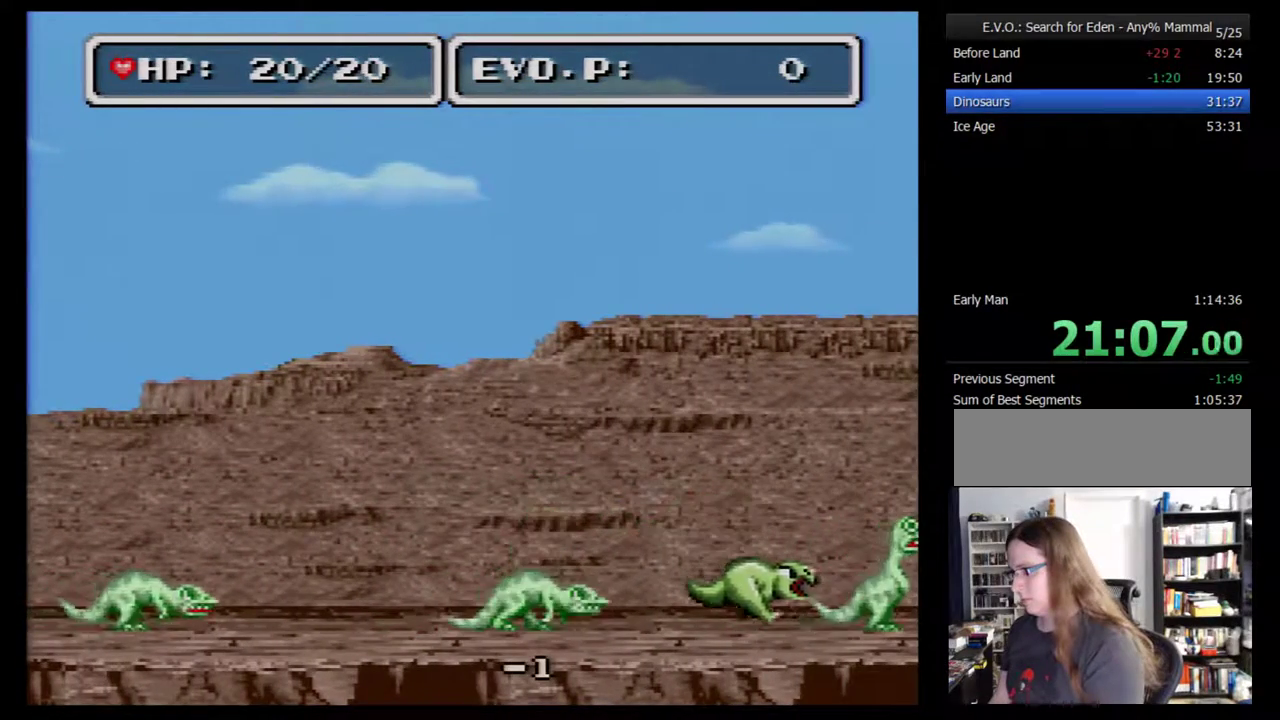
{"buttons": [], "events": [[17, "B", "up"], [33, "DPAD_RIGHT", "up"], [100, "SELECT", "down"], [283, "SELECT", "up"]]}